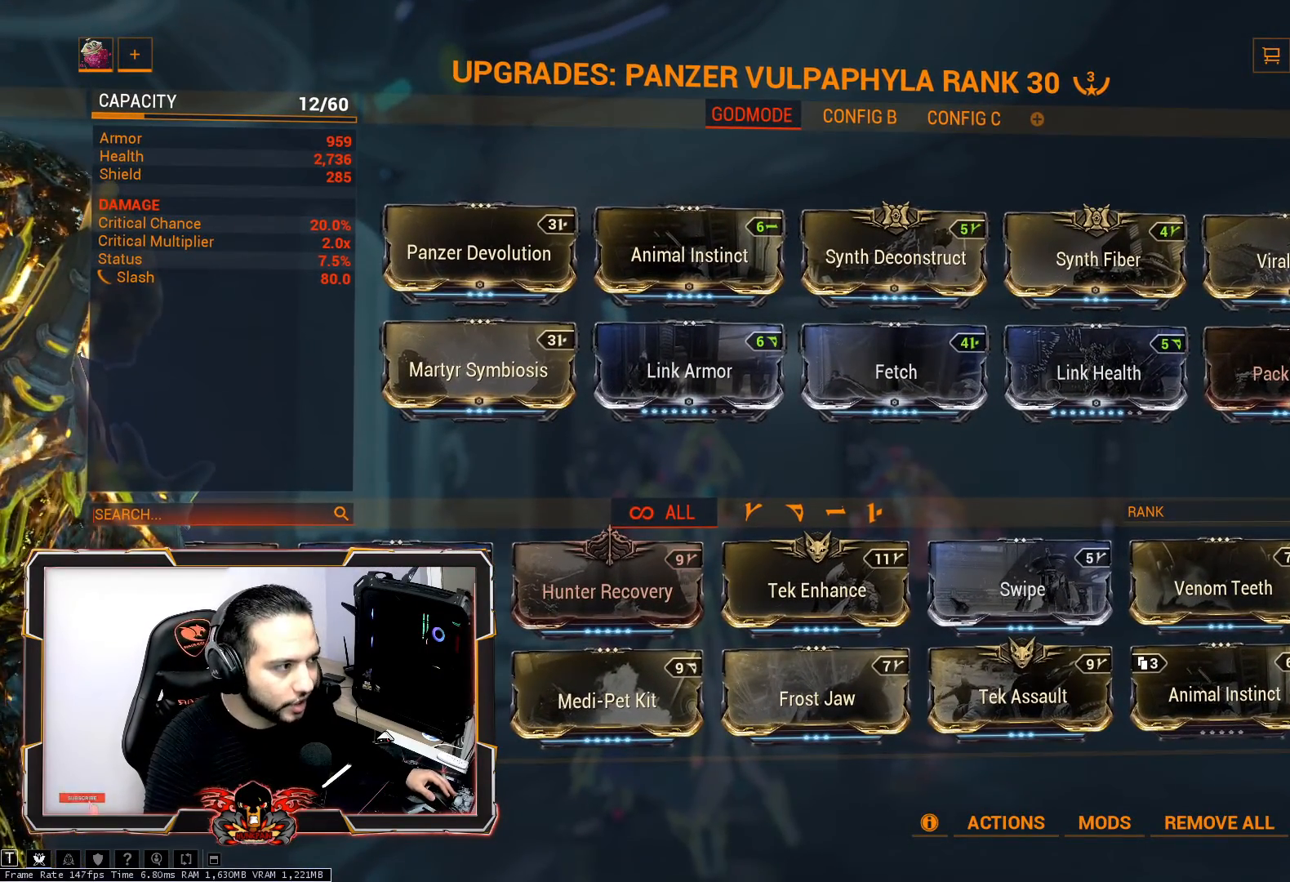
Gameplay with keyboard and mouse; each line is a JSON object with the keys and mouse buttons held at the frame after it. "events" lists presses ("down") and releases ("up") of "1", "2", "3", "4", "5", "a", "alt", "c", "caps_lock", "ctrl", "d", "e", "f", "g", "q", "r", "s", "shift", "space", "t", "tab", "v", "w", "x", "z", "mouse_left", "mouse_wheel" and "mouse_right" between this image and that frame as [ms after this image, input, new state], when the widget could be followed in between. "mouse_left", "mouse_wheel", "mouse_right" = the "left", "wheel", "right" buttons of the "mouse" list. No other keys are recorded. "wheel" means that the mouse wheel is clicked or scrolled. "mouse_move" is the direction in which the mouse moves at that frame (one of eight, or "still"), when it could be read.
{"keys": [], "mouse": [], "mouse_move": "still", "events": []}
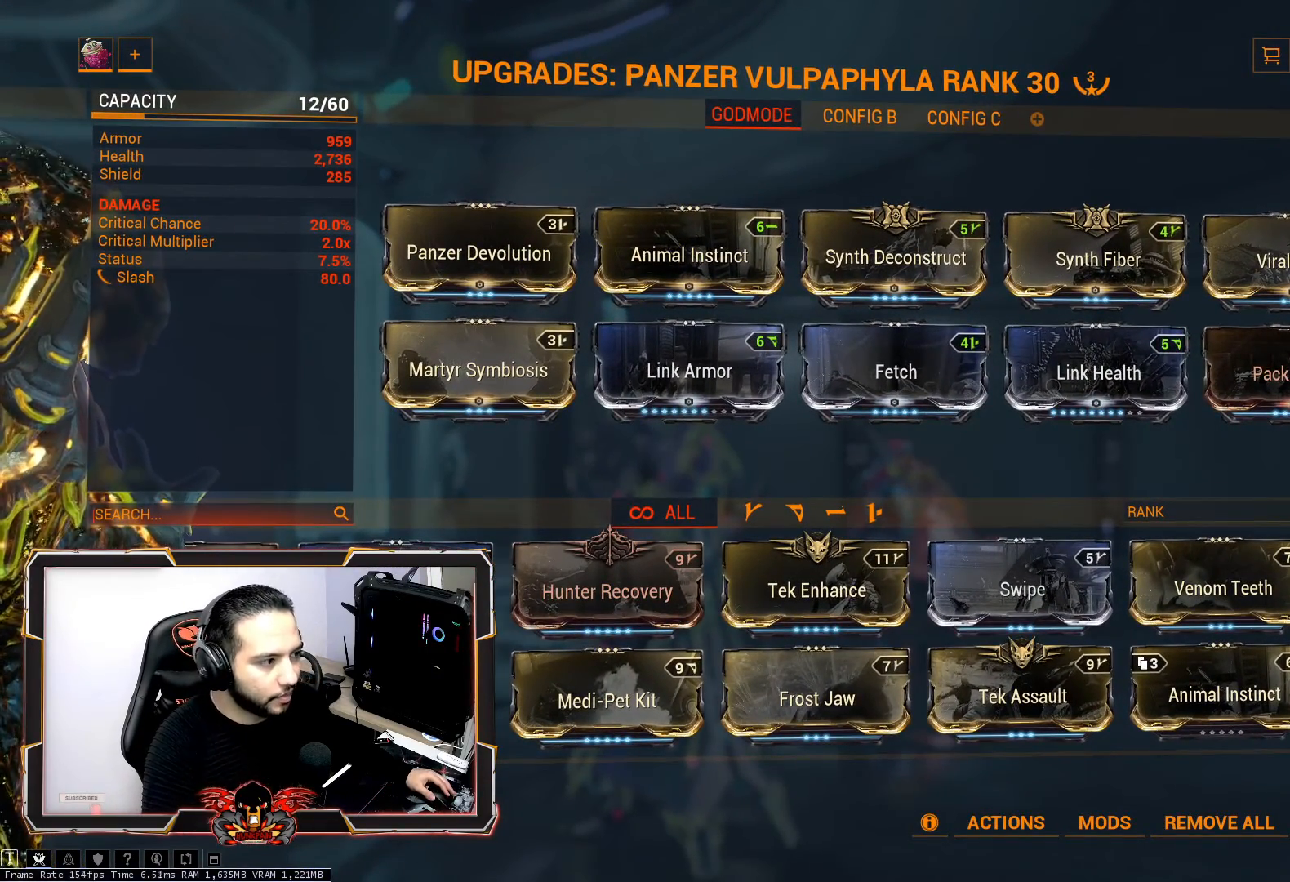
{"keys": [], "mouse": [], "mouse_move": "still", "events": []}
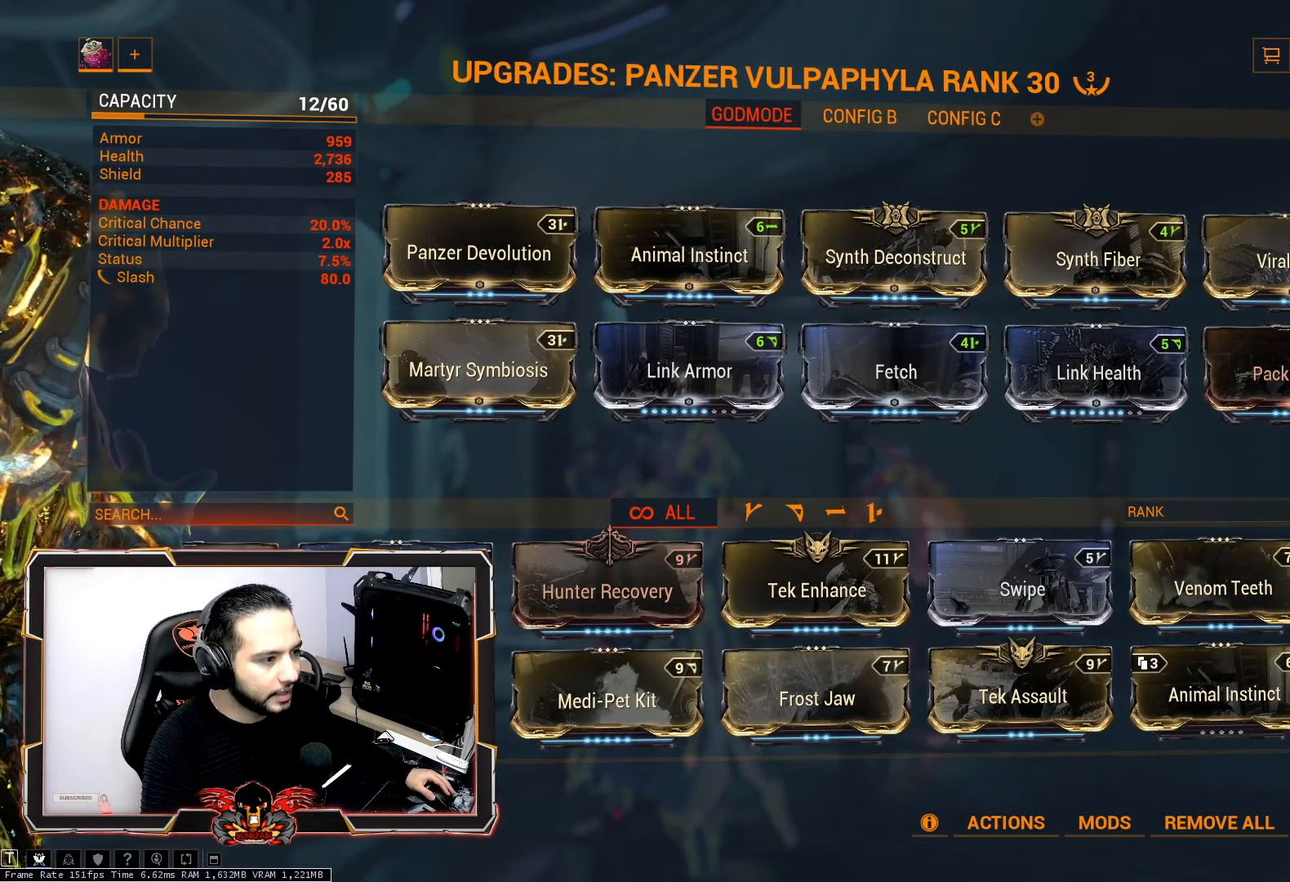
{"keys": [], "mouse": [], "mouse_move": "still", "events": []}
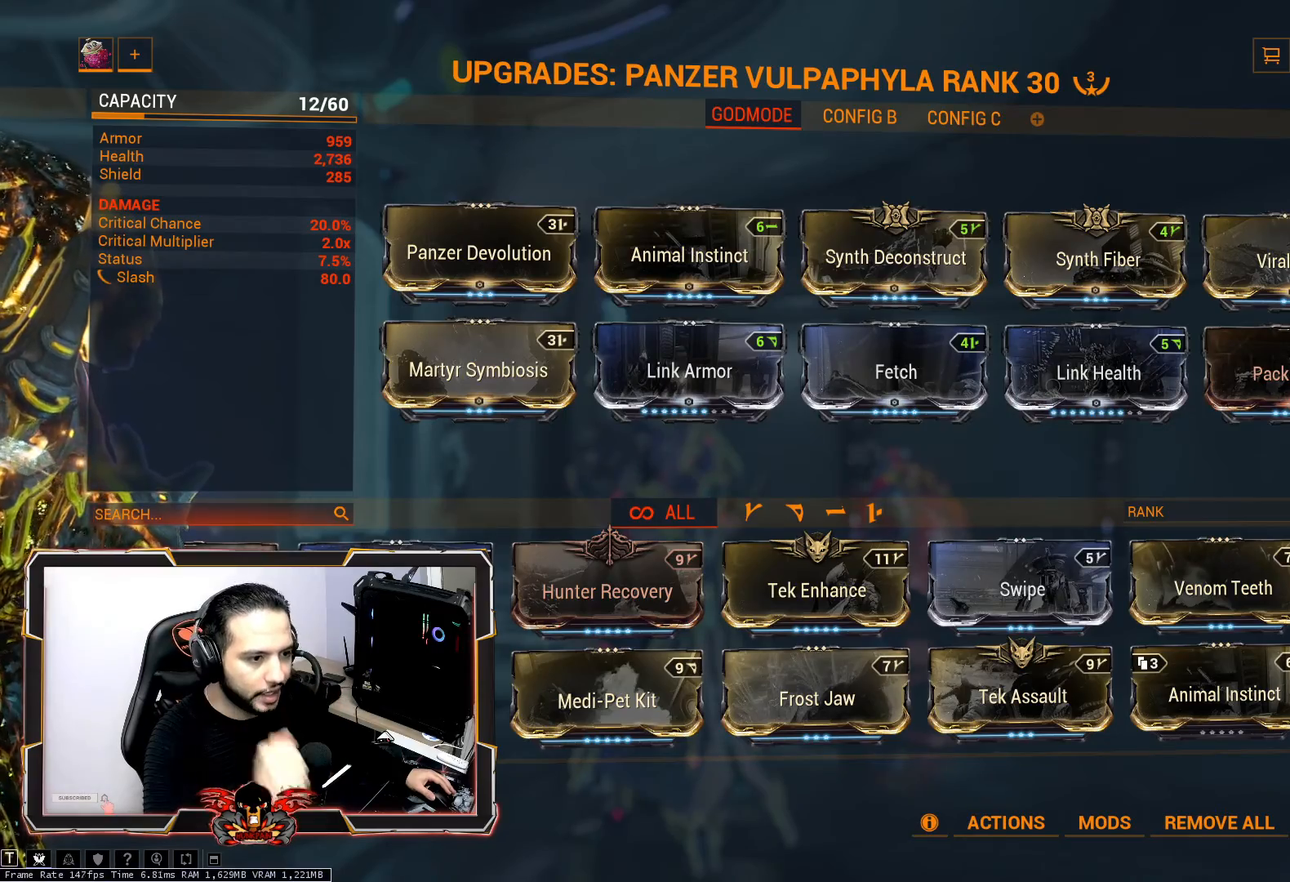
{"keys": [], "mouse": [], "mouse_move": "still", "events": []}
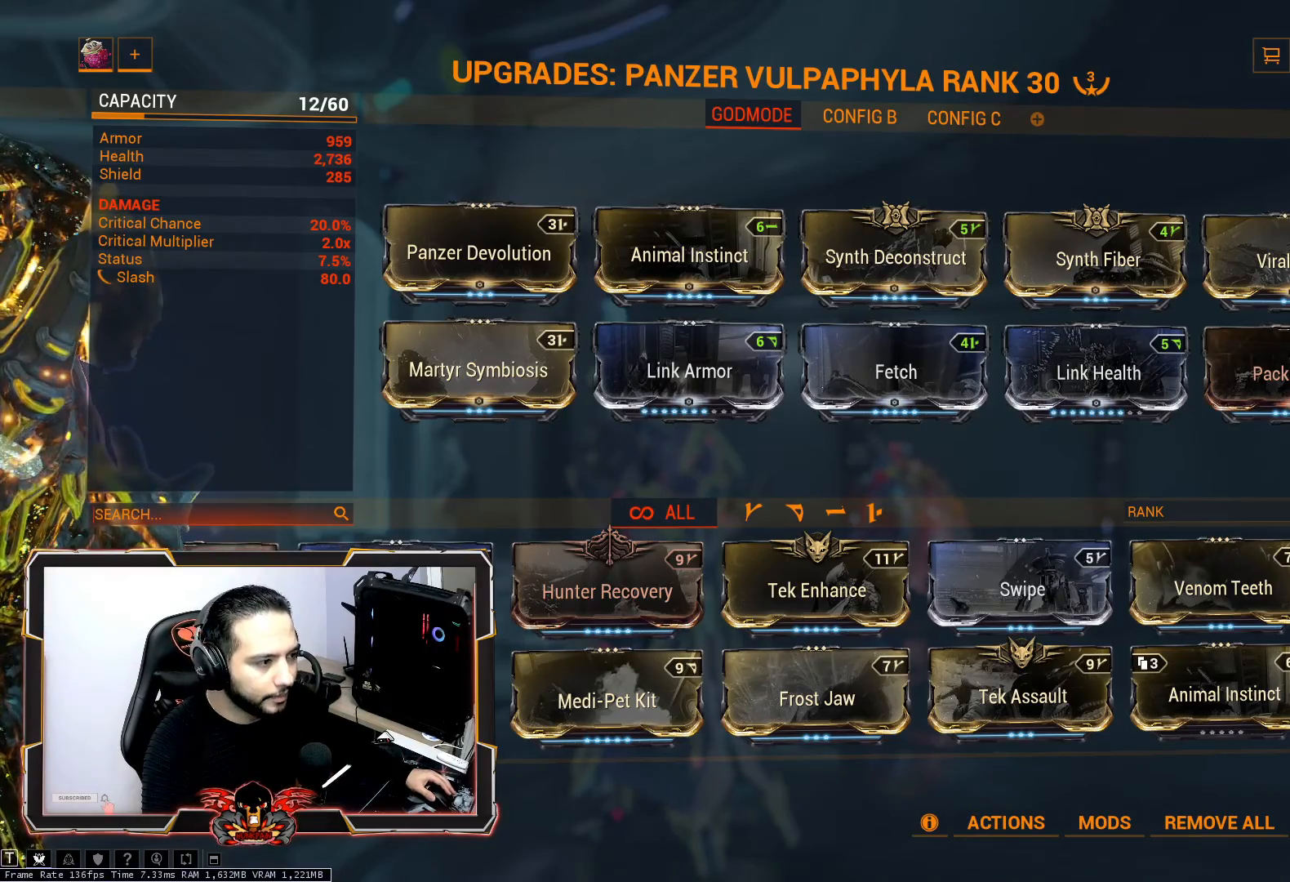
{"keys": [], "mouse": [], "mouse_move": "left", "events": []}
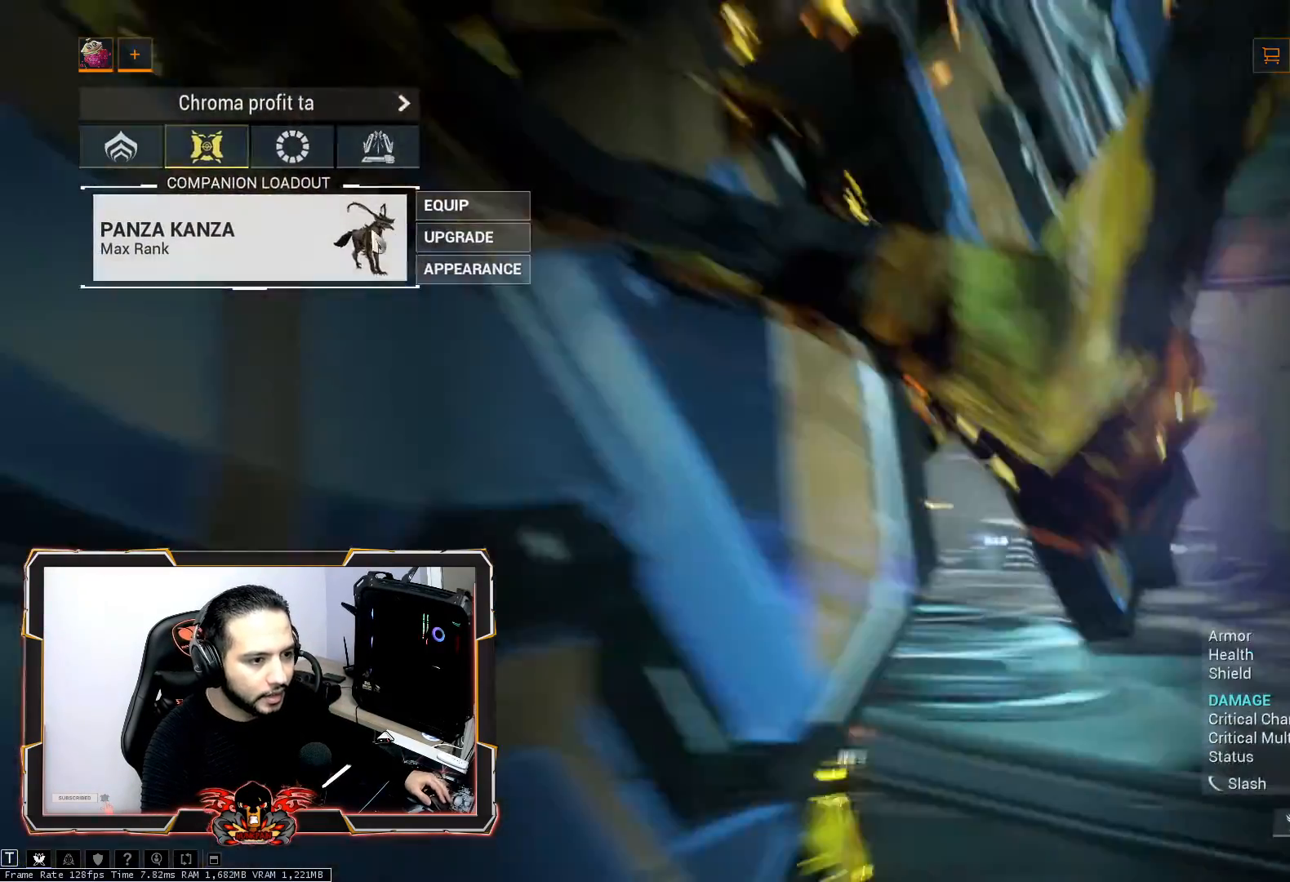
{"keys": [], "mouse": [], "mouse_move": "still", "events": []}
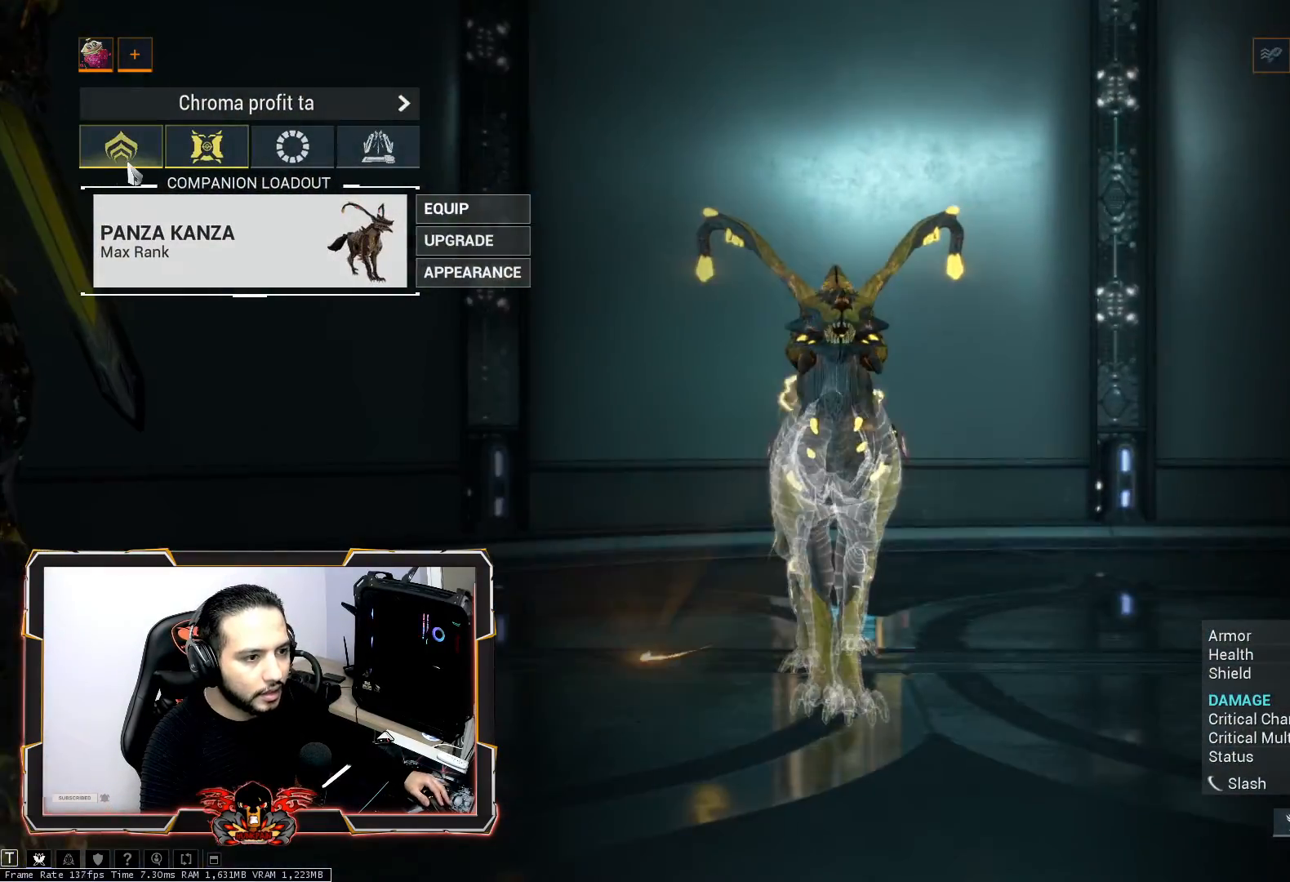
{"keys": [], "mouse": [], "mouse_move": "still", "events": [[17, "mouse_left", "down"], [67, "mouse_left", "up"]]}
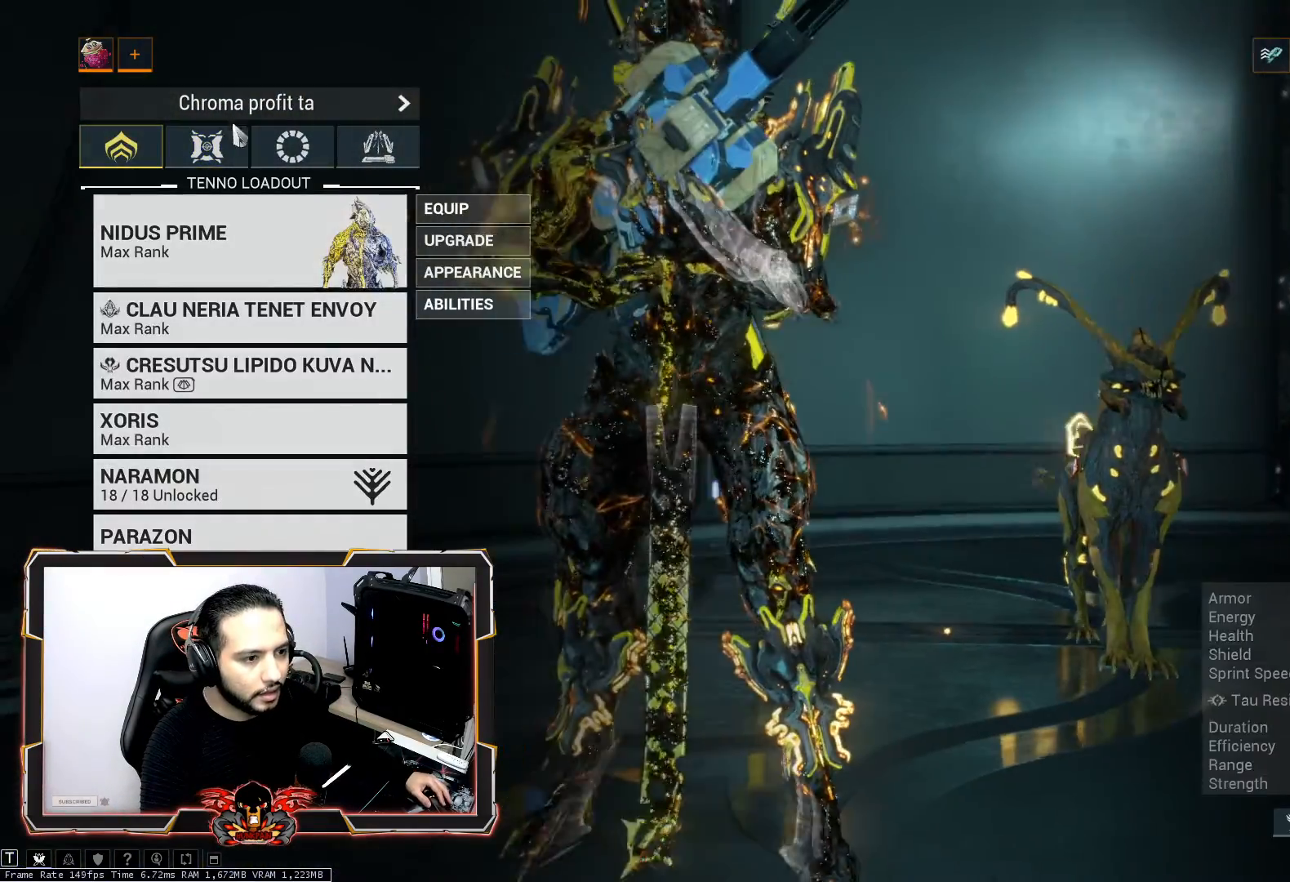
{"keys": [], "mouse": [], "mouse_move": "still", "events": []}
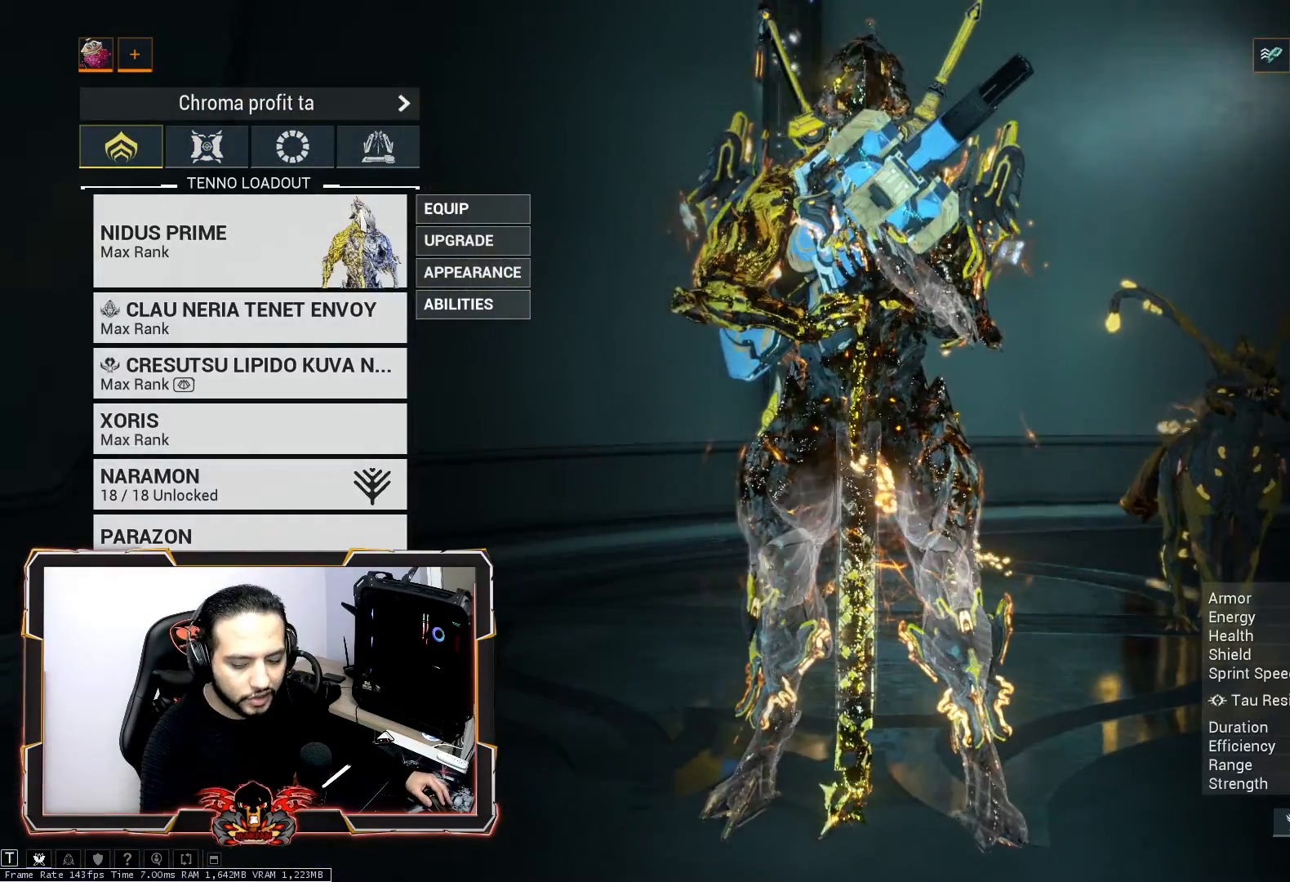
{"keys": [], "mouse": [], "mouse_move": "still", "events": []}
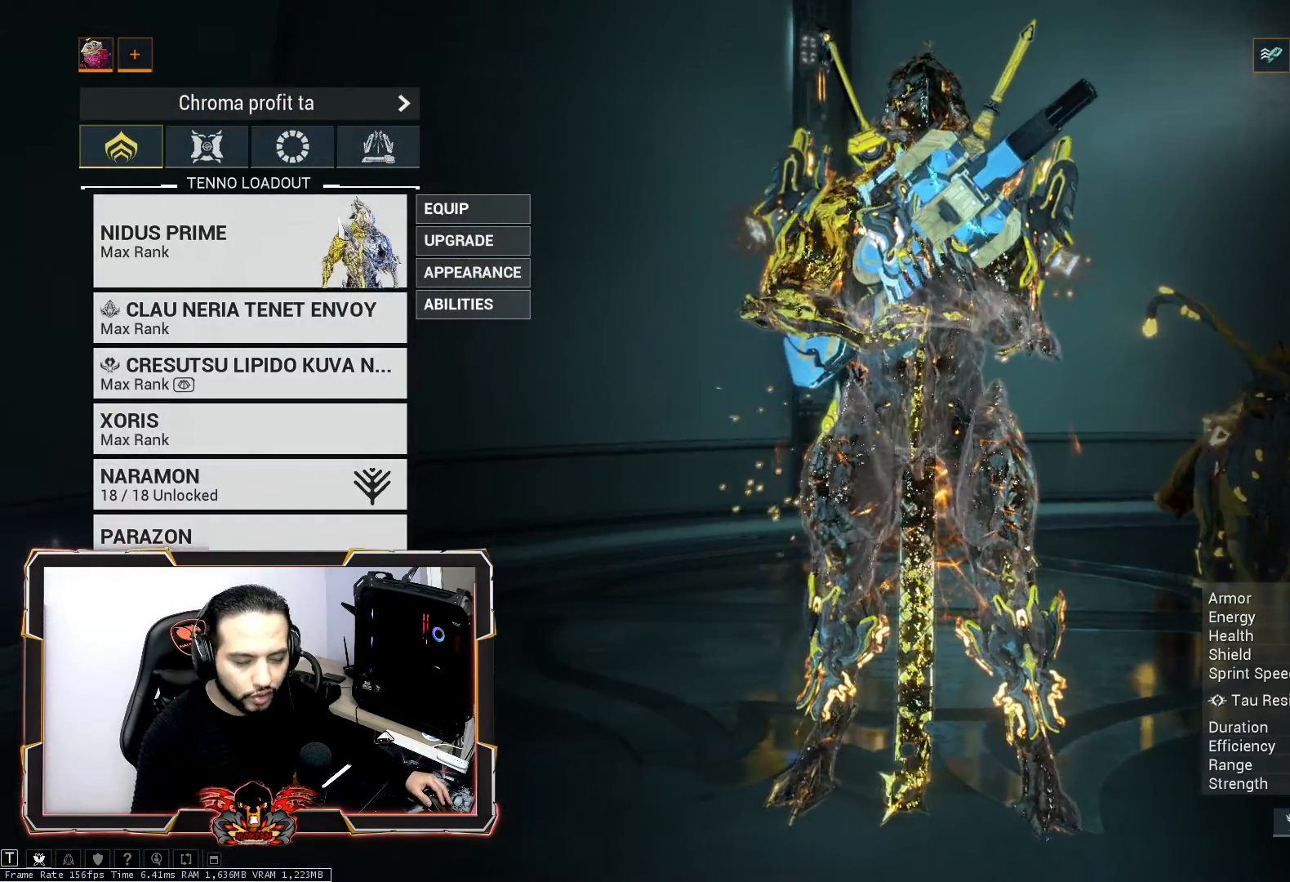
{"keys": [], "mouse": [], "mouse_move": "still", "events": []}
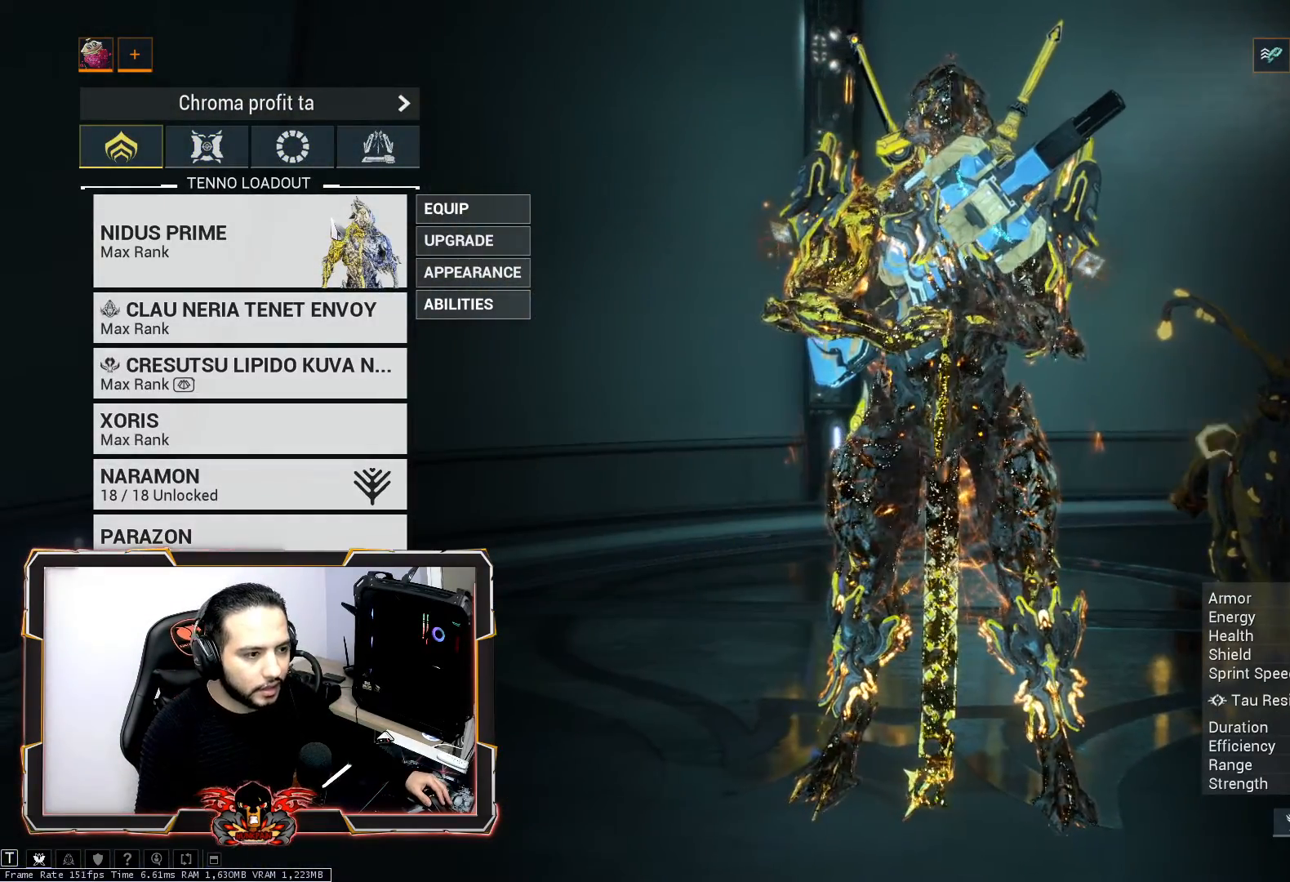
{"keys": [], "mouse": [], "mouse_move": "right", "events": []}
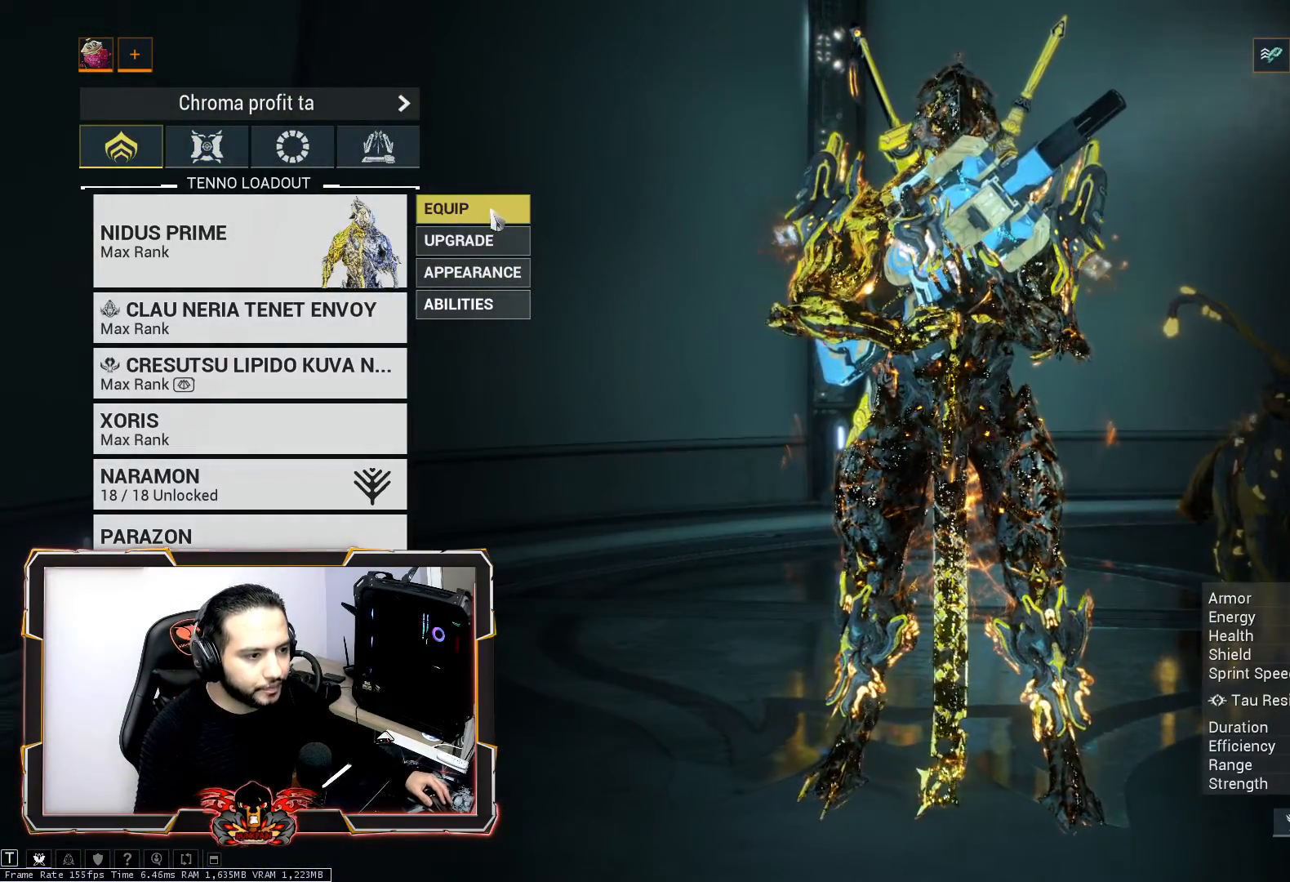
{"keys": [], "mouse": [], "mouse_move": "down", "events": []}
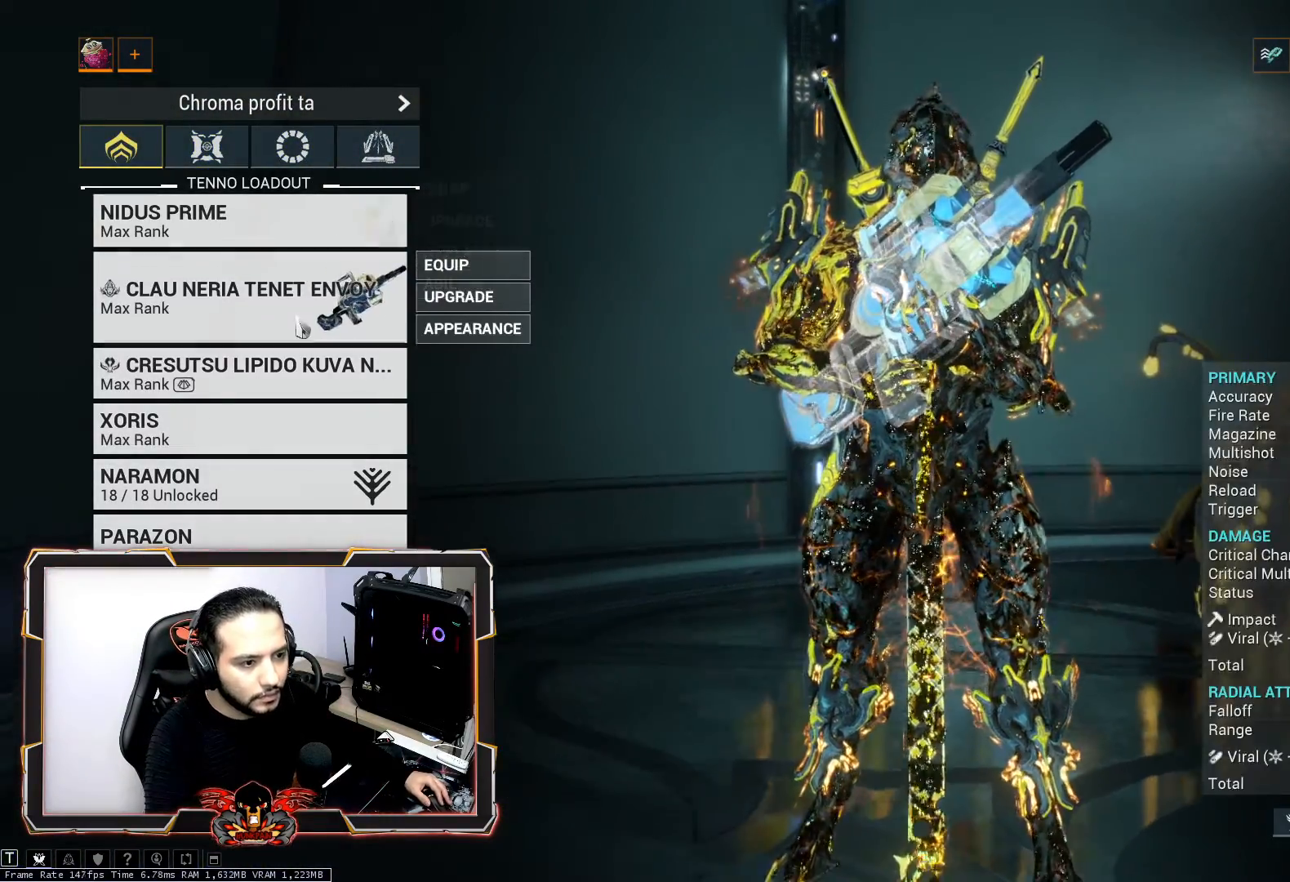
{"keys": [], "mouse": [], "mouse_move": "right", "events": []}
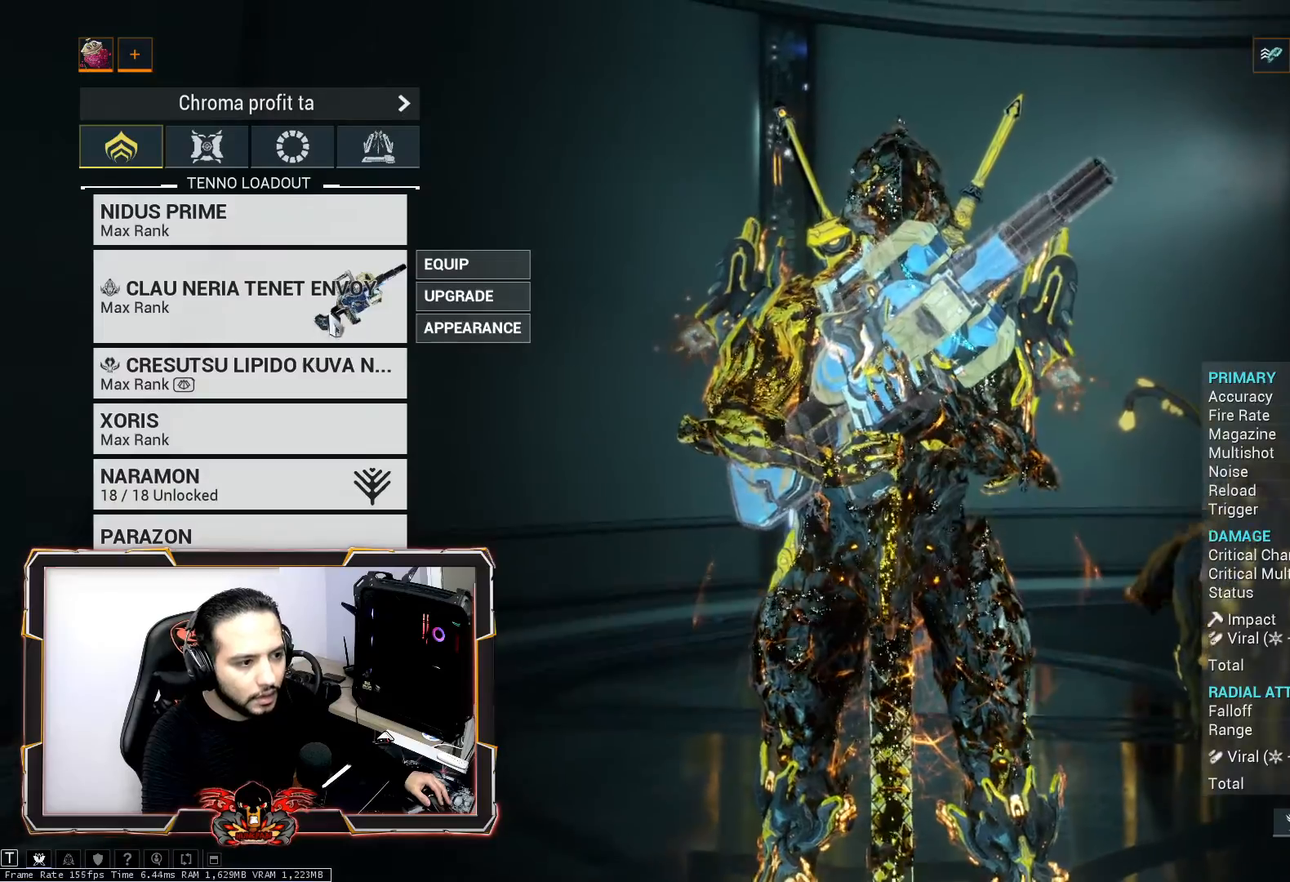
{"keys": [], "mouse": [], "mouse_move": "still", "events": []}
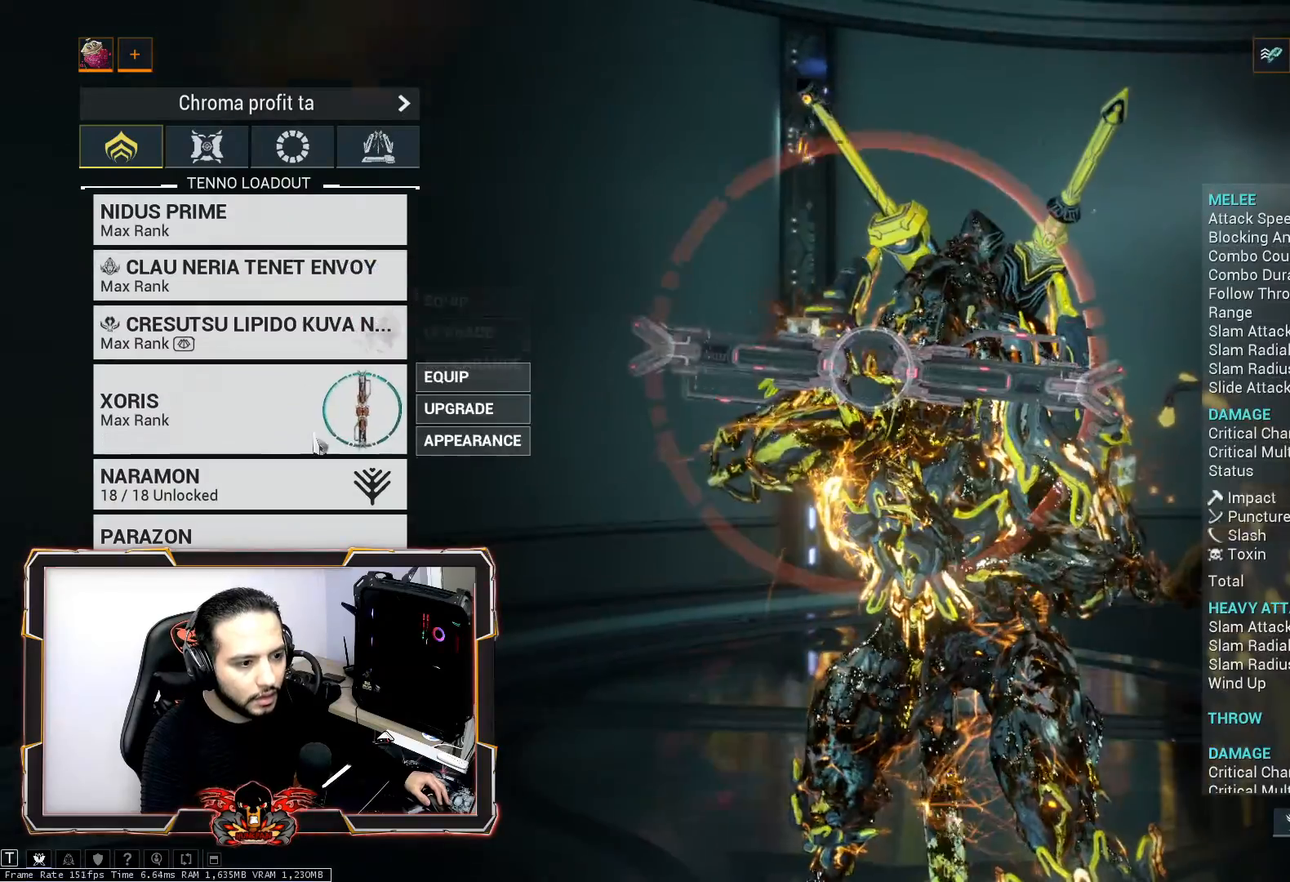
{"keys": [], "mouse": [], "mouse_move": "right", "events": []}
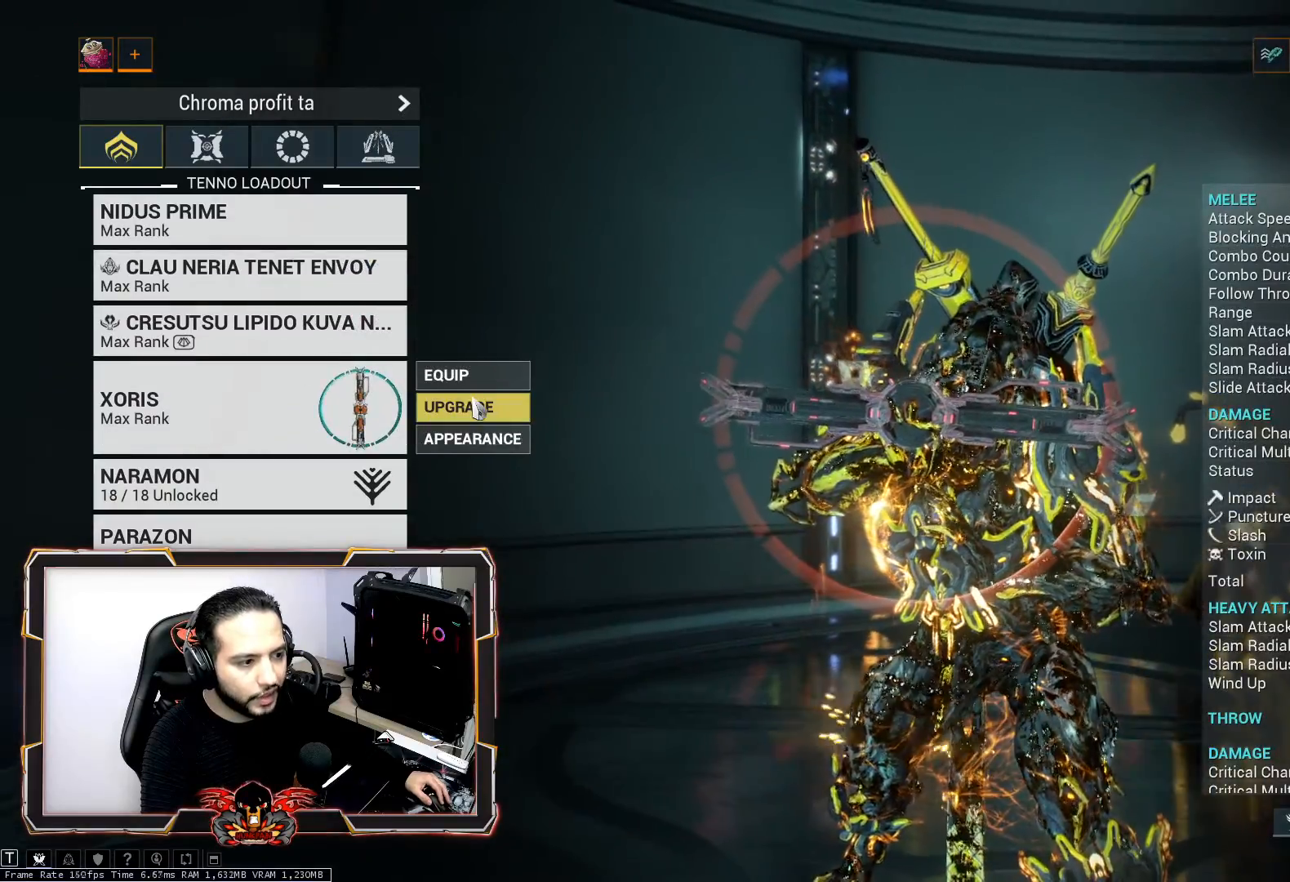
{"keys": [], "mouse": [], "mouse_move": "still", "events": [[400, "mouse_left", "down"], [483, "mouse_left", "up"]]}
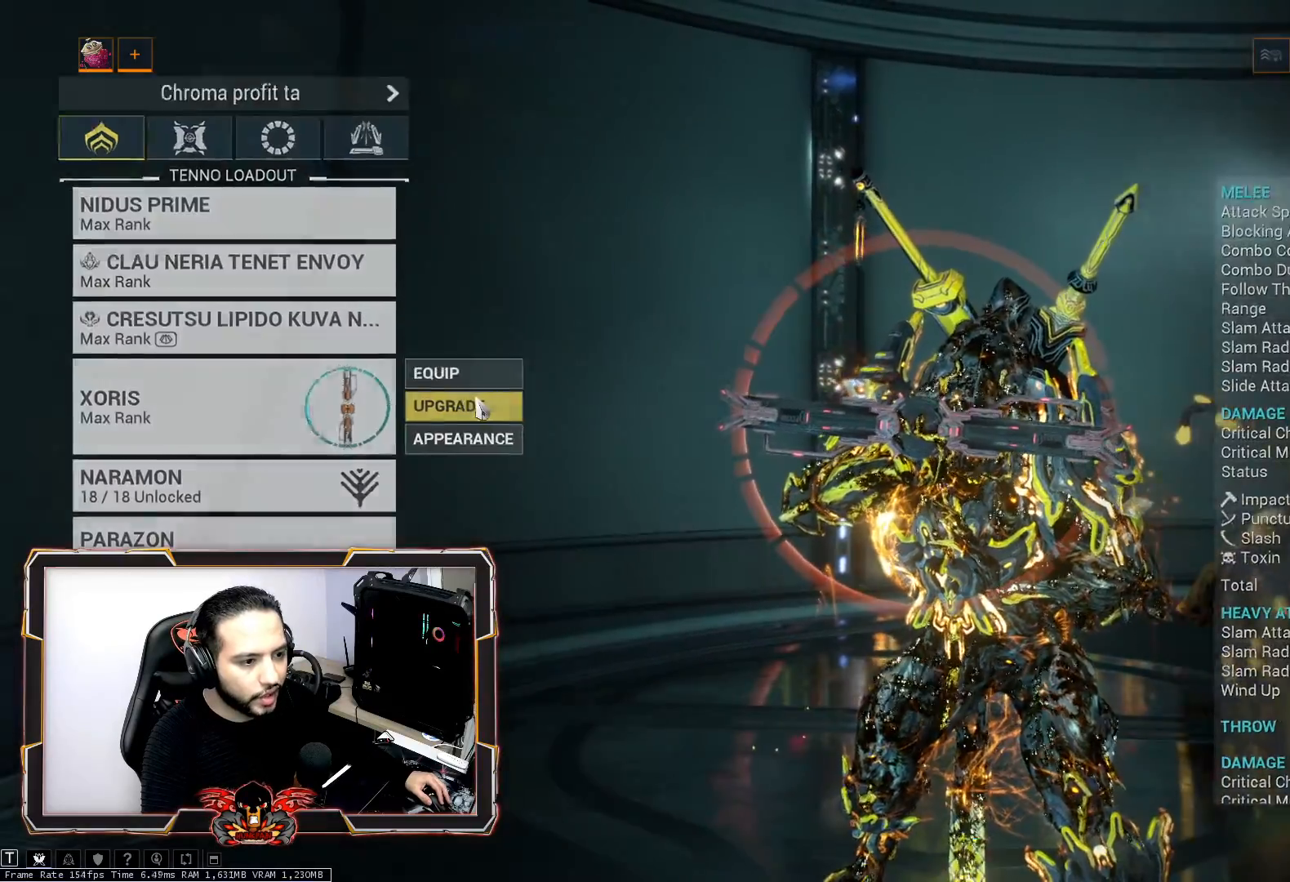
{"keys": [], "mouse": [], "mouse_move": "still", "events": []}
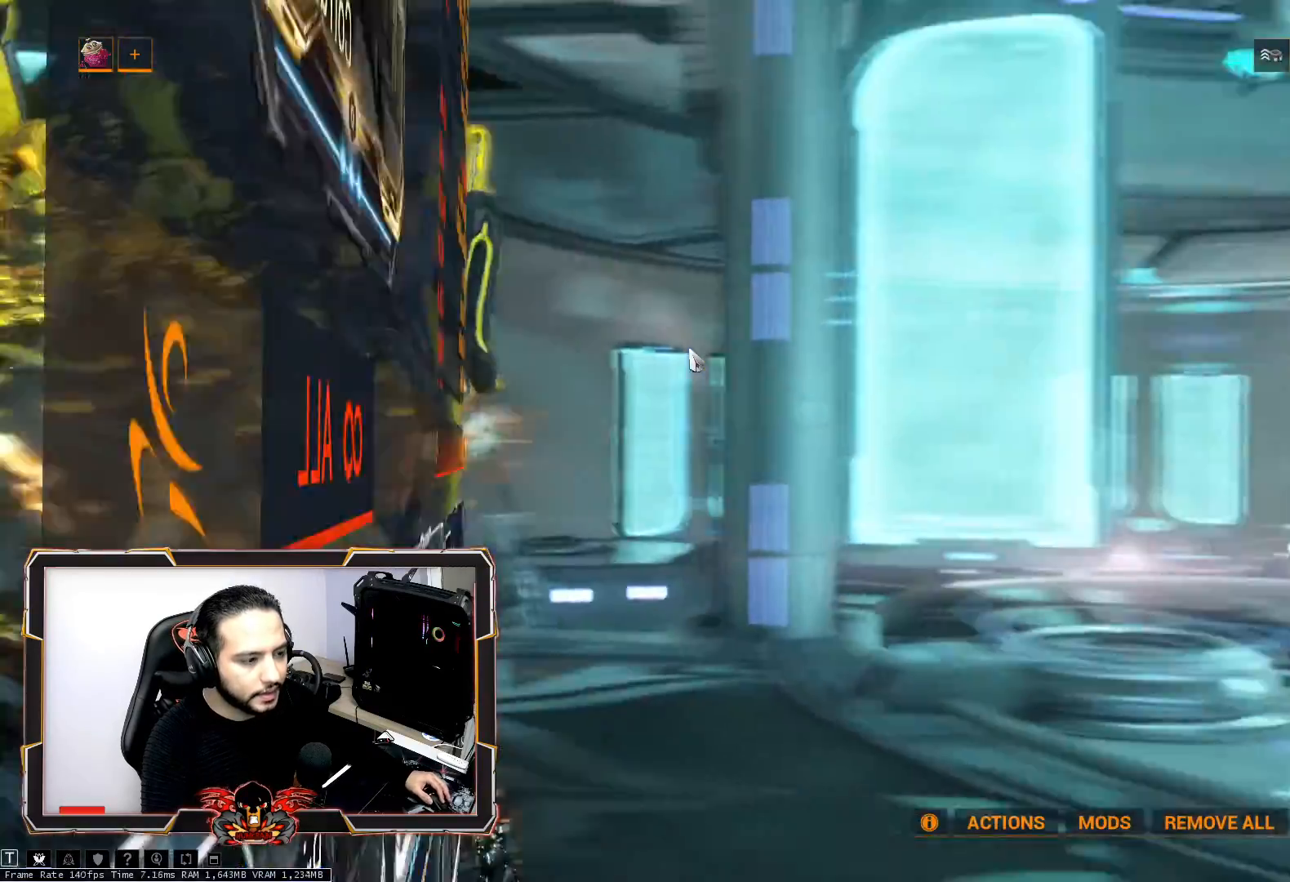
{"keys": [], "mouse": [], "mouse_move": "still", "events": []}
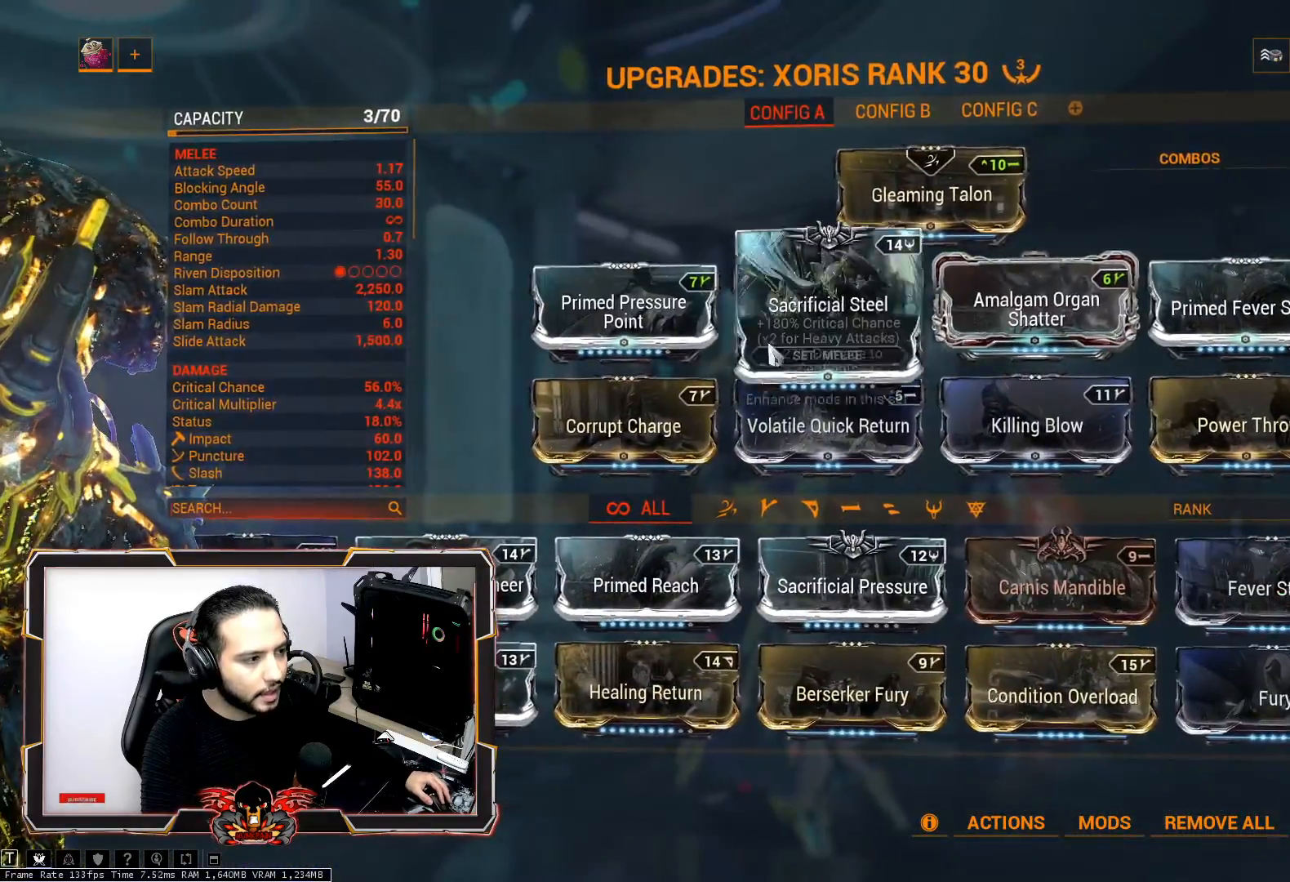
{"keys": [], "mouse": [], "mouse_move": "left", "events": []}
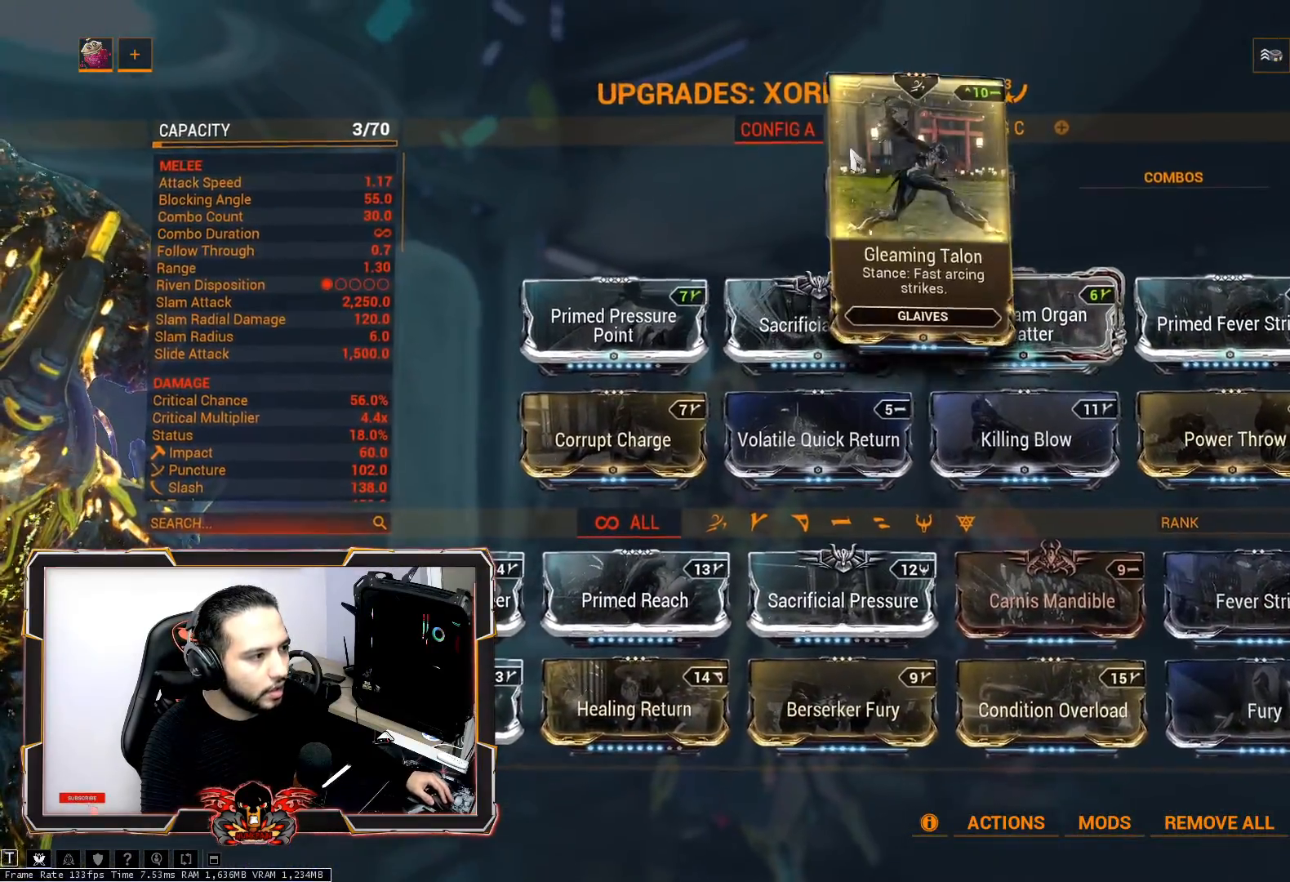
{"keys": [], "mouse": [], "mouse_move": "still", "events": []}
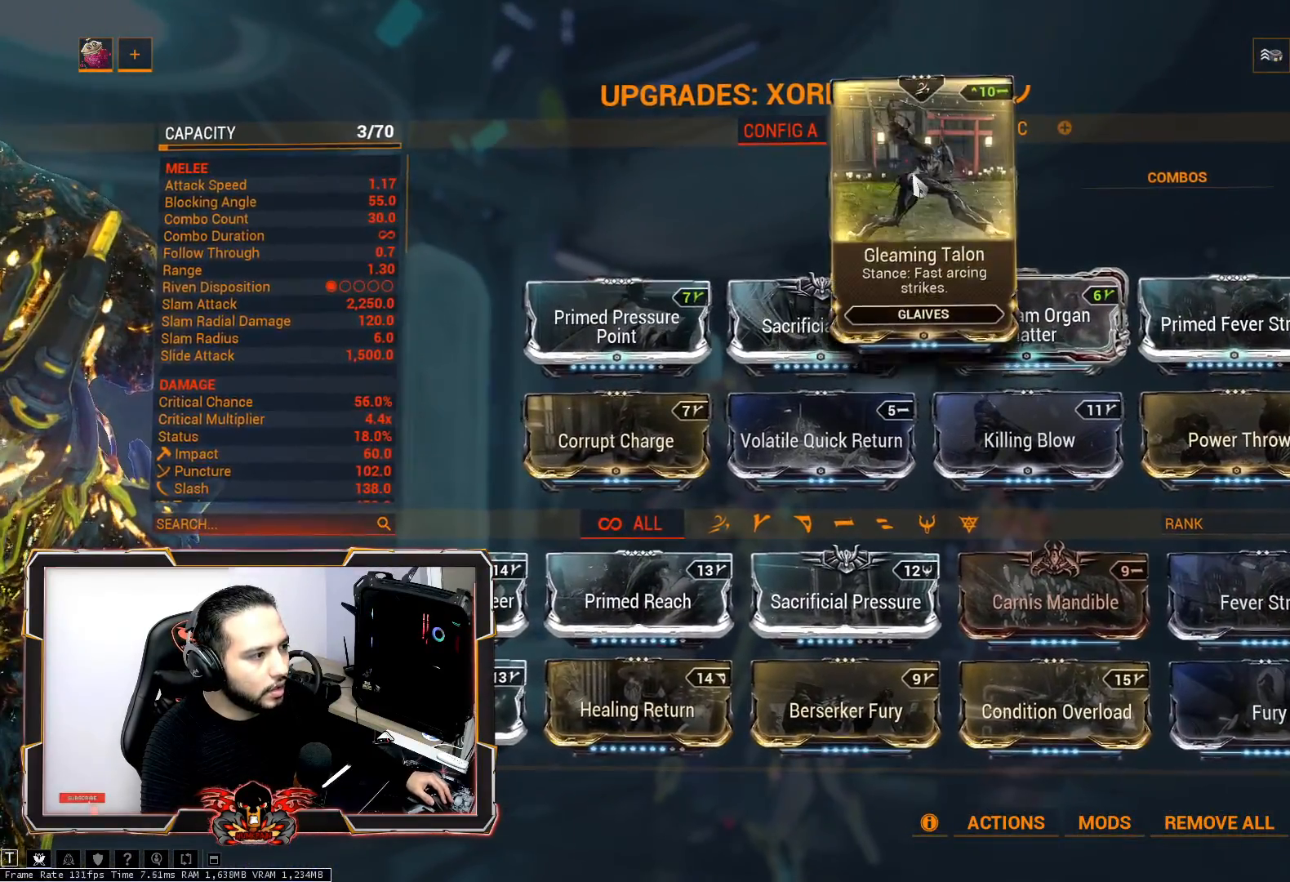
{"keys": [], "mouse": [], "mouse_move": "still", "events": []}
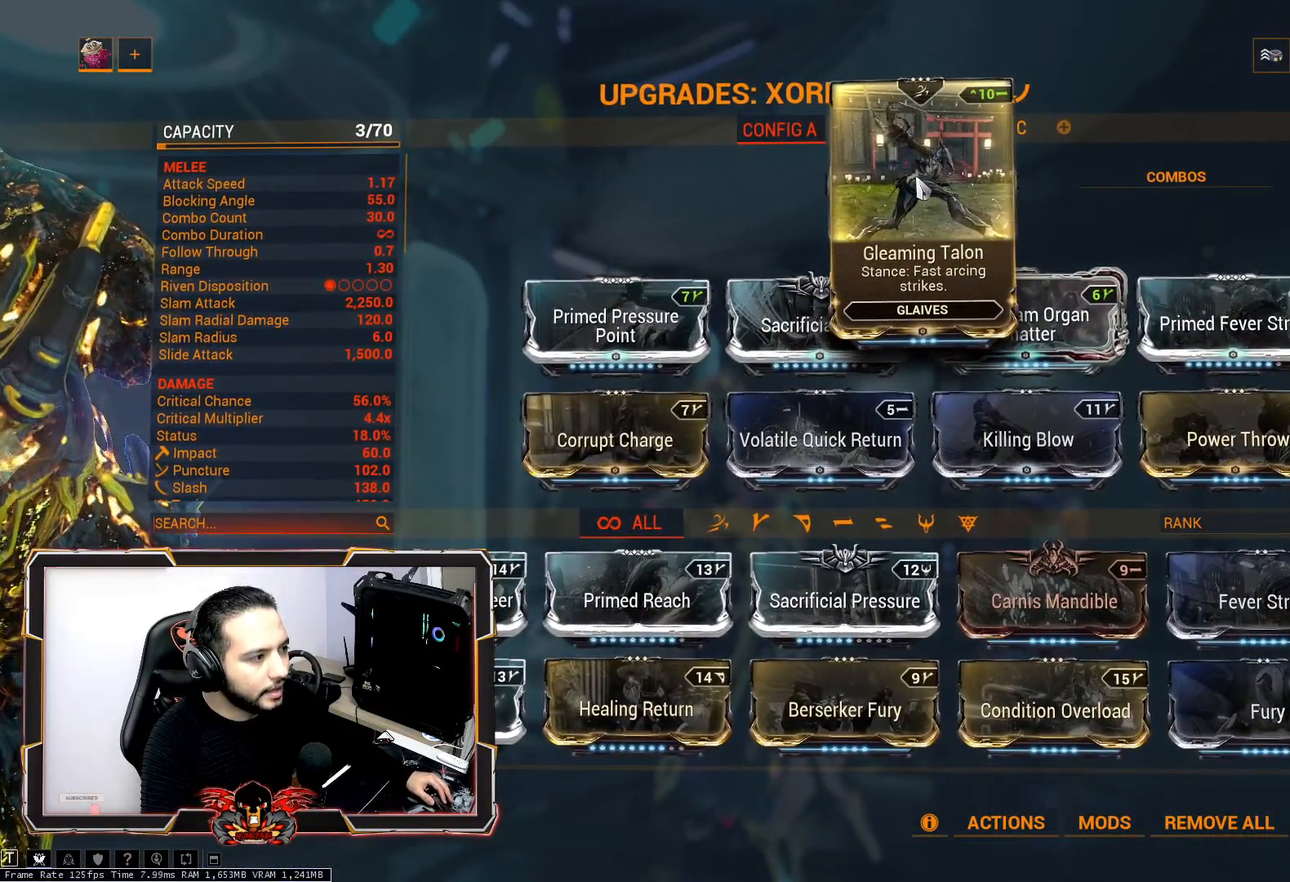
{"keys": [], "mouse": [], "mouse_move": "still", "events": []}
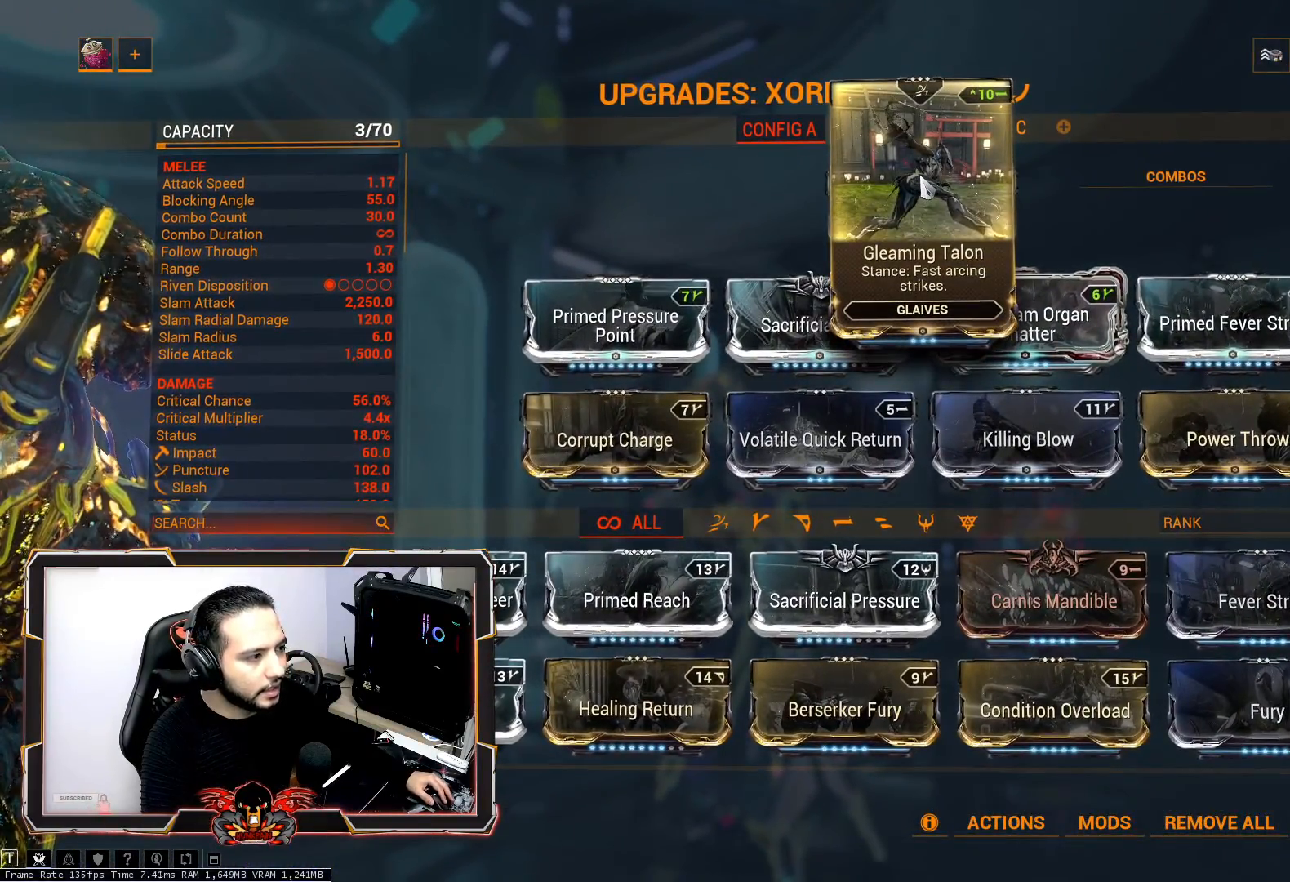
{"keys": [], "mouse": [], "mouse_move": "still", "events": []}
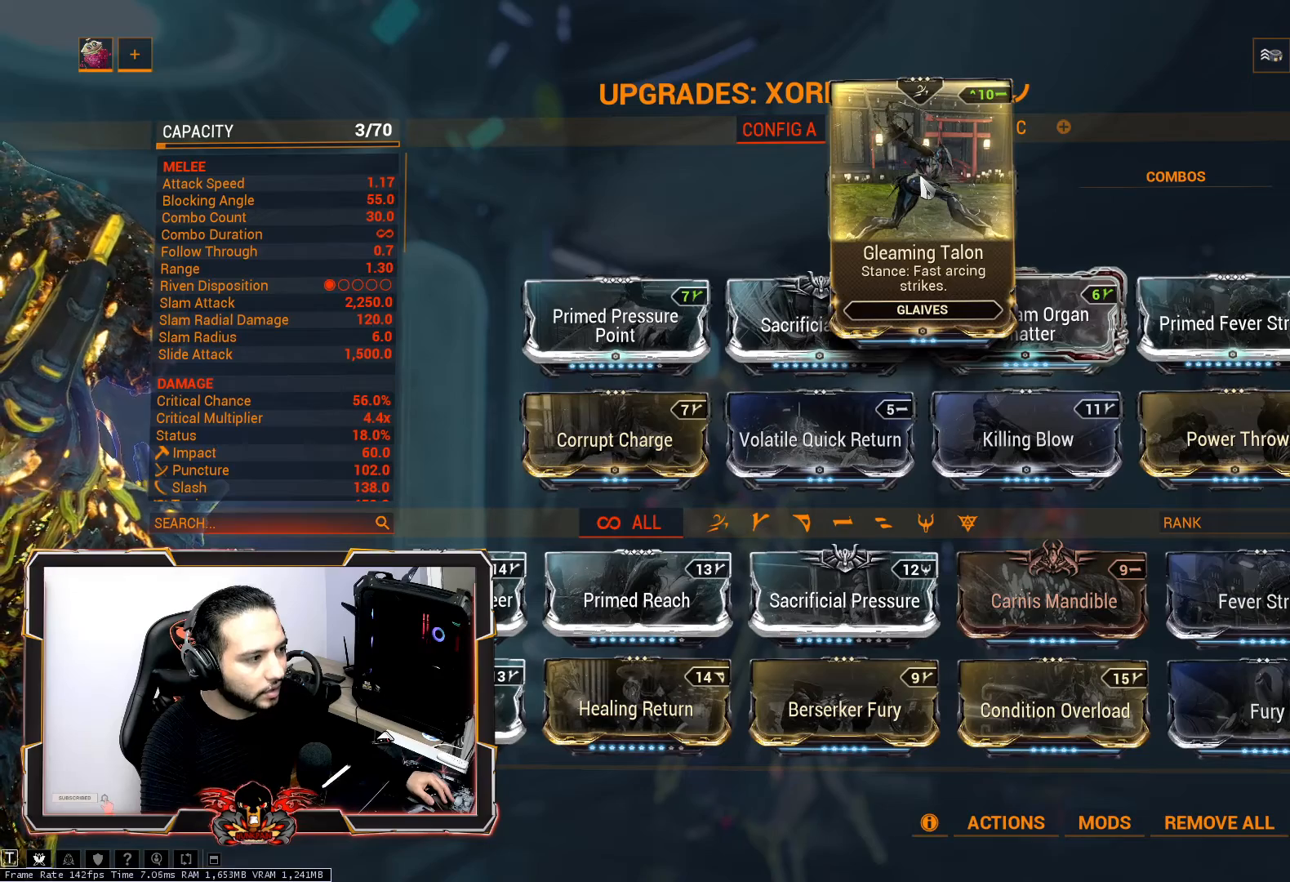
{"keys": [], "mouse": [], "mouse_move": "still", "events": []}
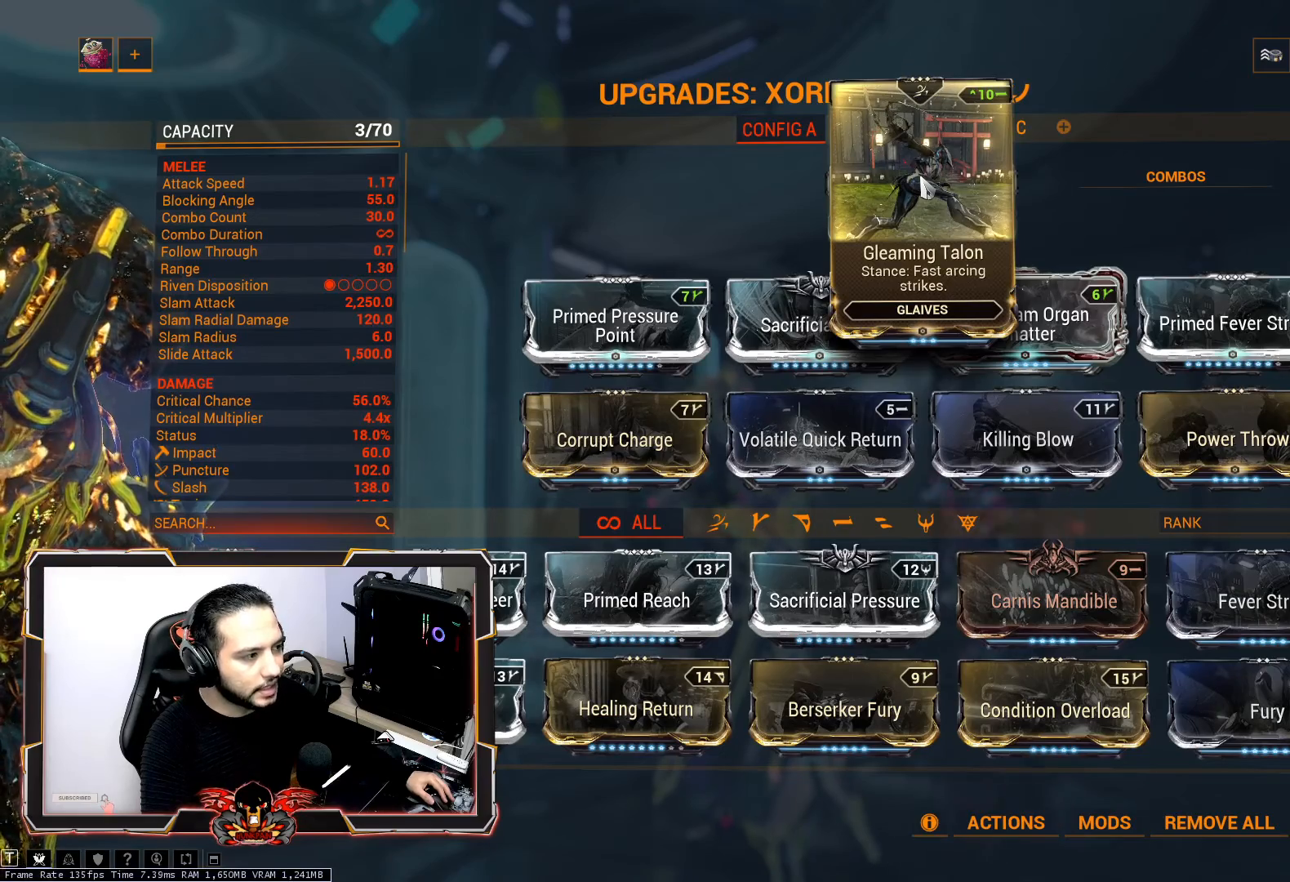
{"keys": [], "mouse": [], "mouse_move": "still", "events": []}
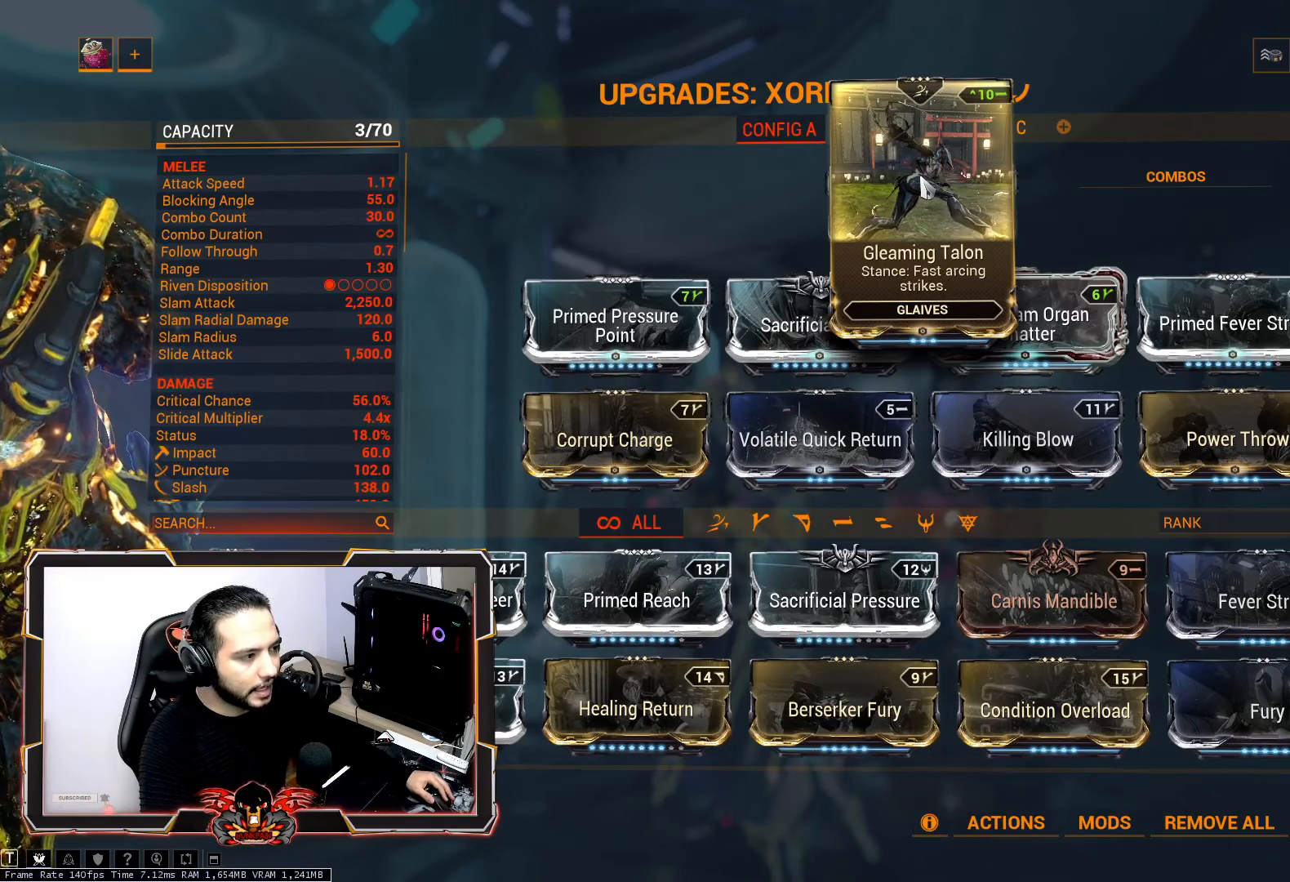
{"keys": [], "mouse": [], "mouse_move": "left", "events": []}
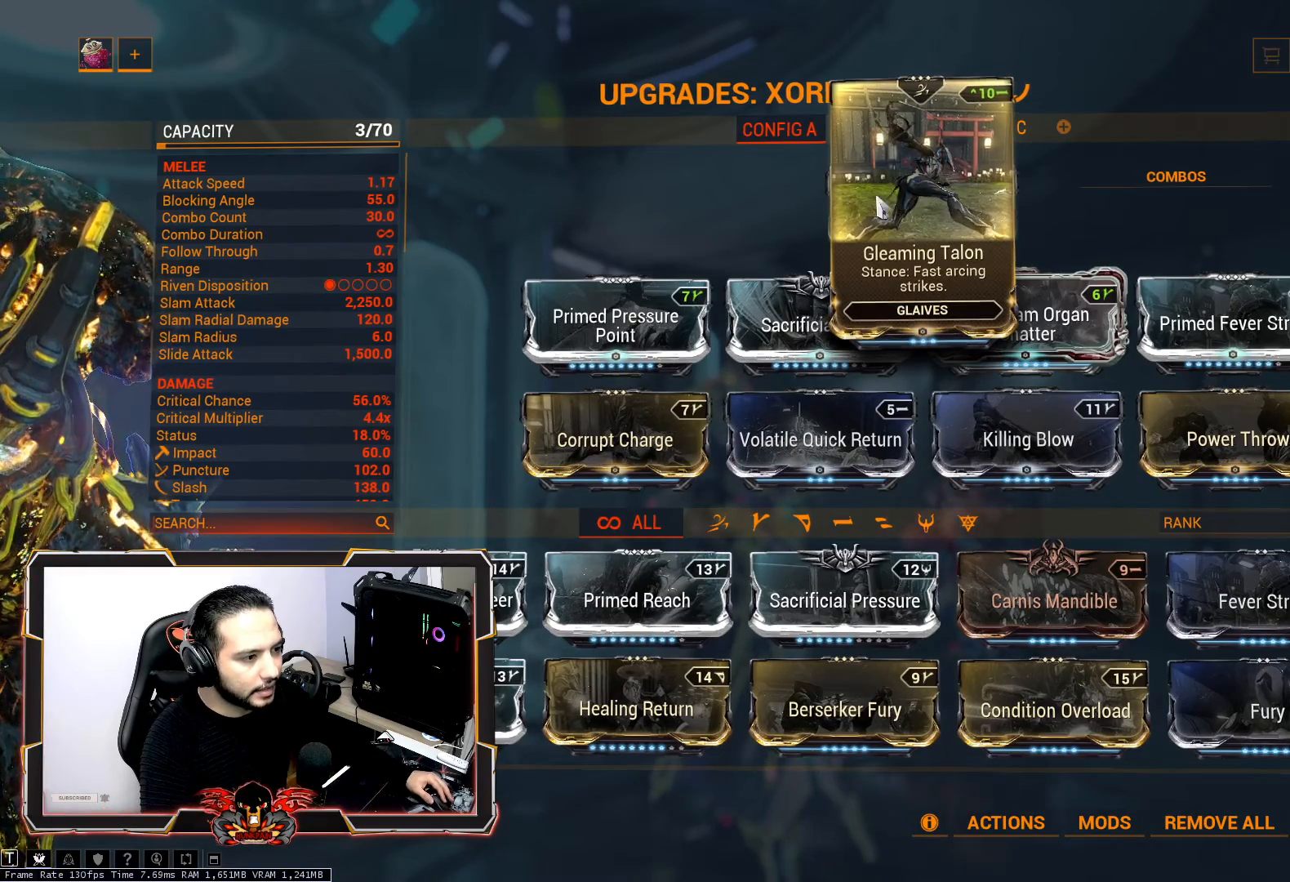
{"keys": [], "mouse": [], "mouse_move": "still", "events": []}